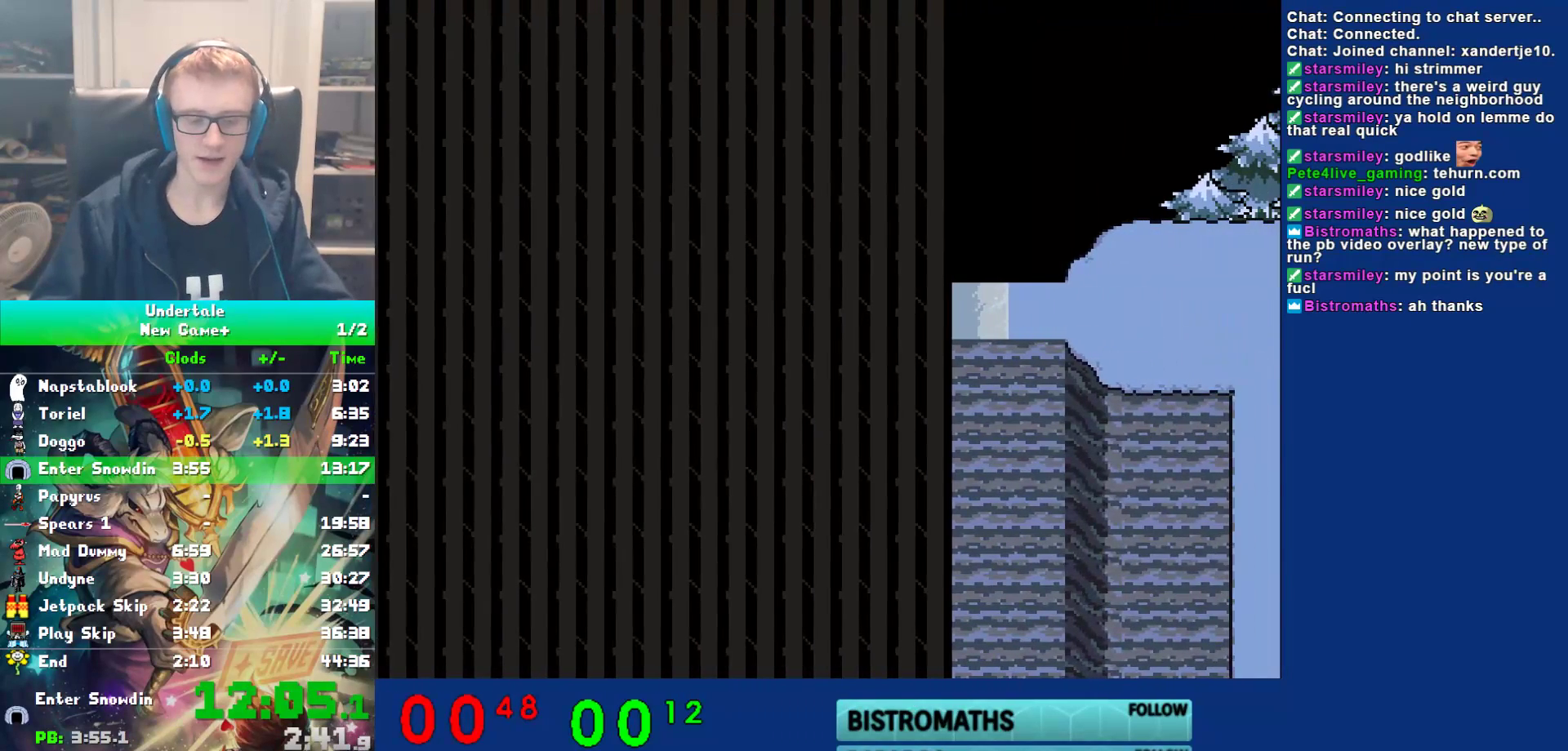
Gameplay with keyboard; each line is a JSON object with the keys held at the frame after it. "events" lists presses ("down") and releases ("up") of "c", "ctrl", "down", "left", "return", "right", "shift", "up", "x" and "z" between this image and that frame as [ms after this image, input, new state], when the widget could be followed in between. No other keys are recorded. Mouse input is not recorded.
{"keys": ["right"], "events": []}
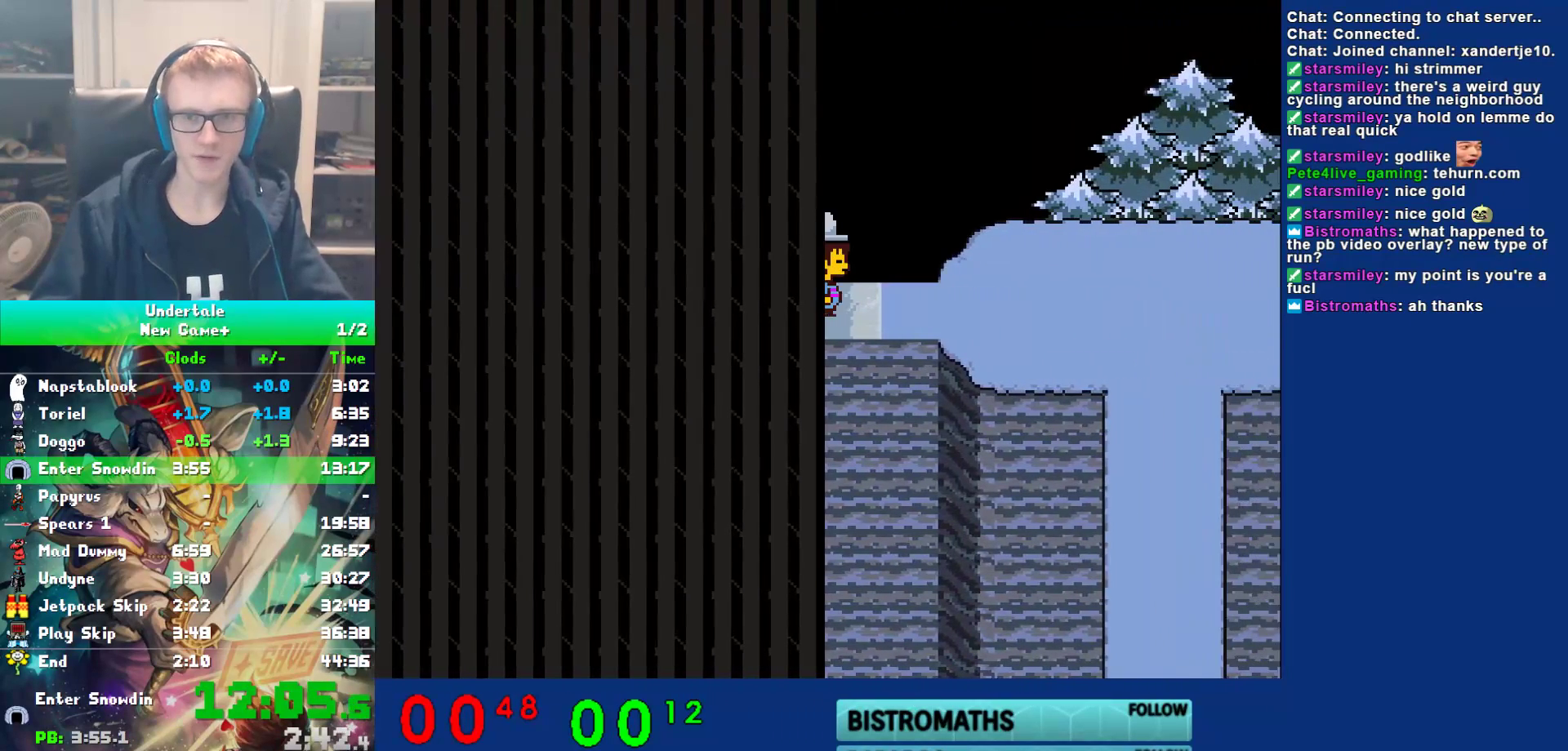
{"keys": ["right"], "events": []}
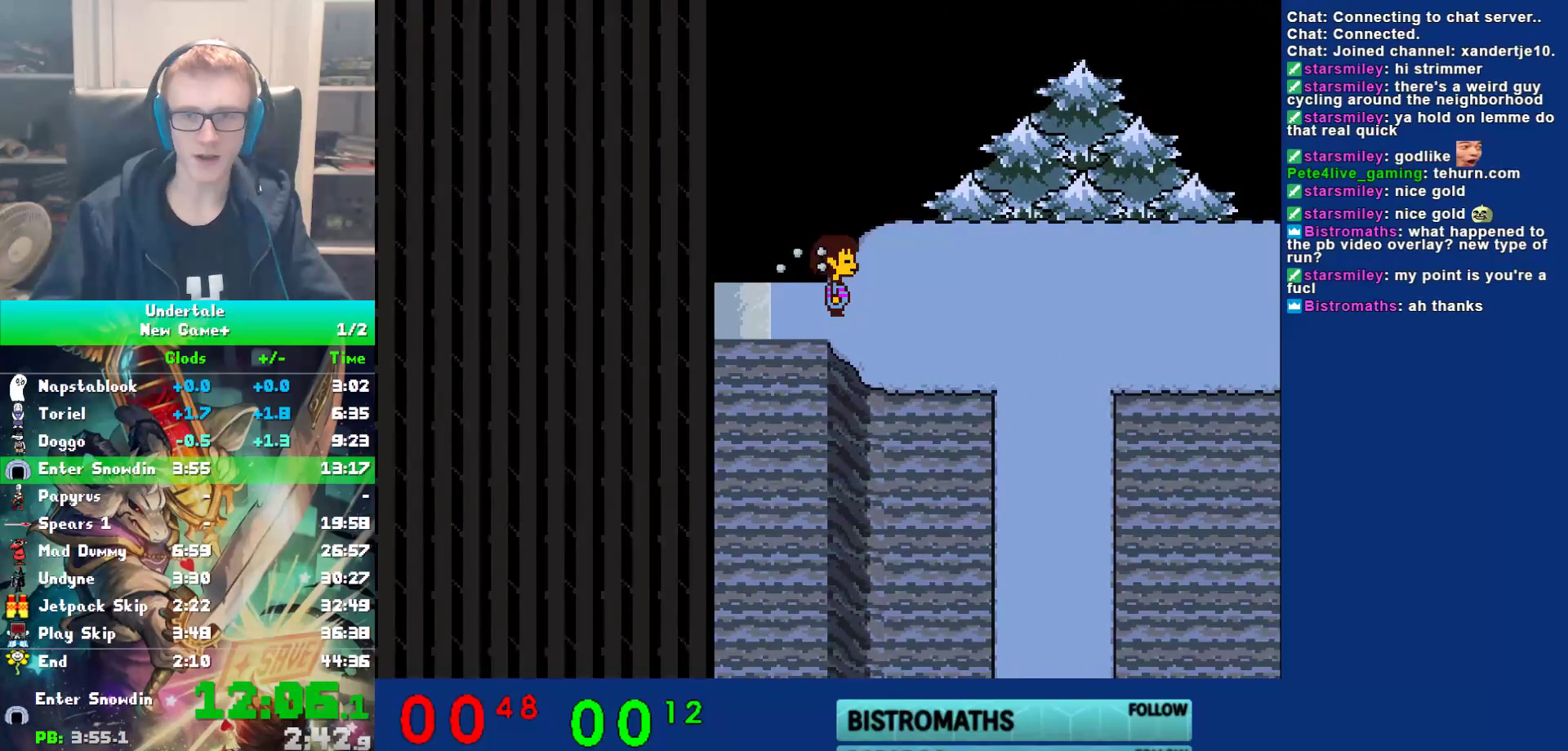
{"keys": ["down", "right"], "events": [[267, "down", "down"]]}
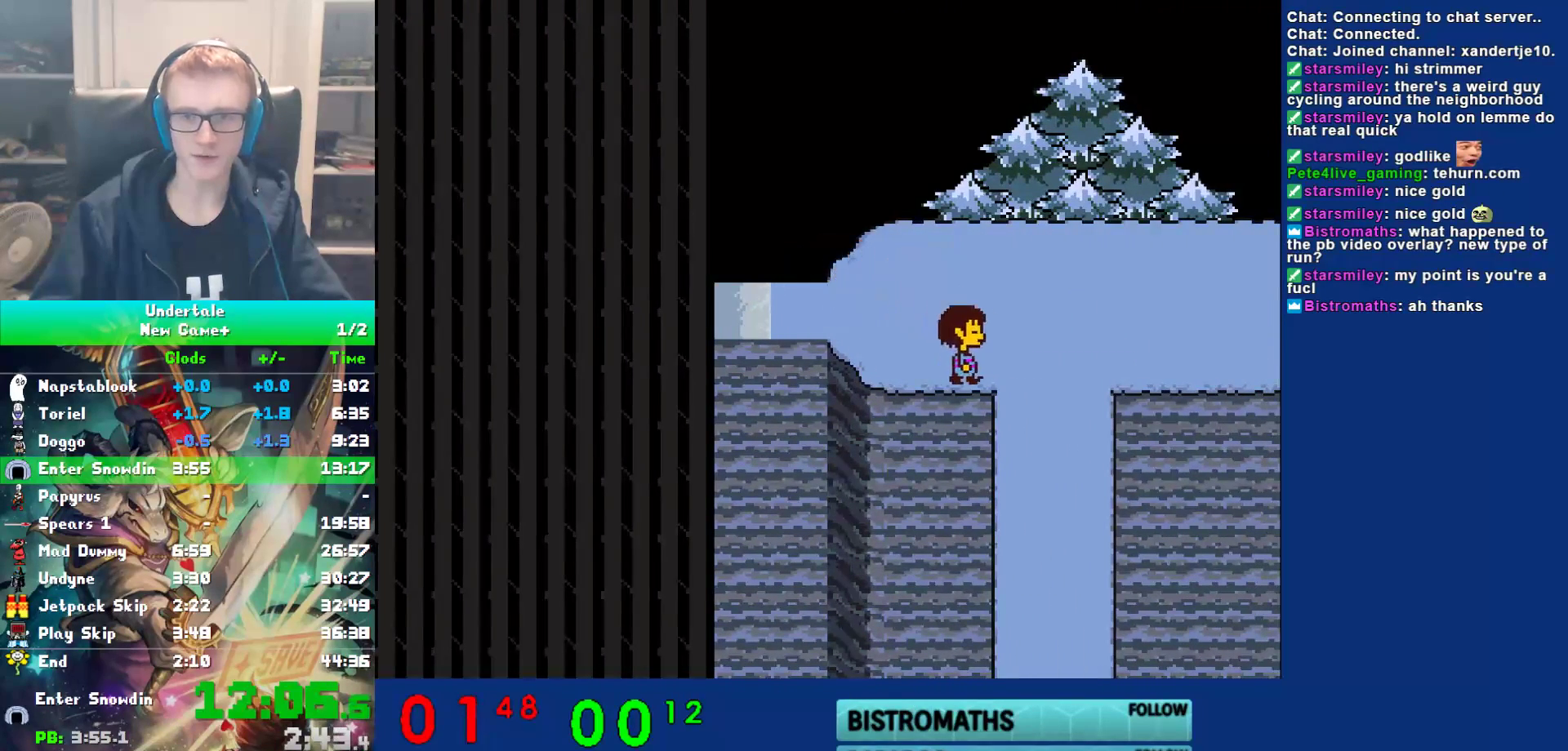
{"keys": ["right"], "events": [[67, "down", "up"]]}
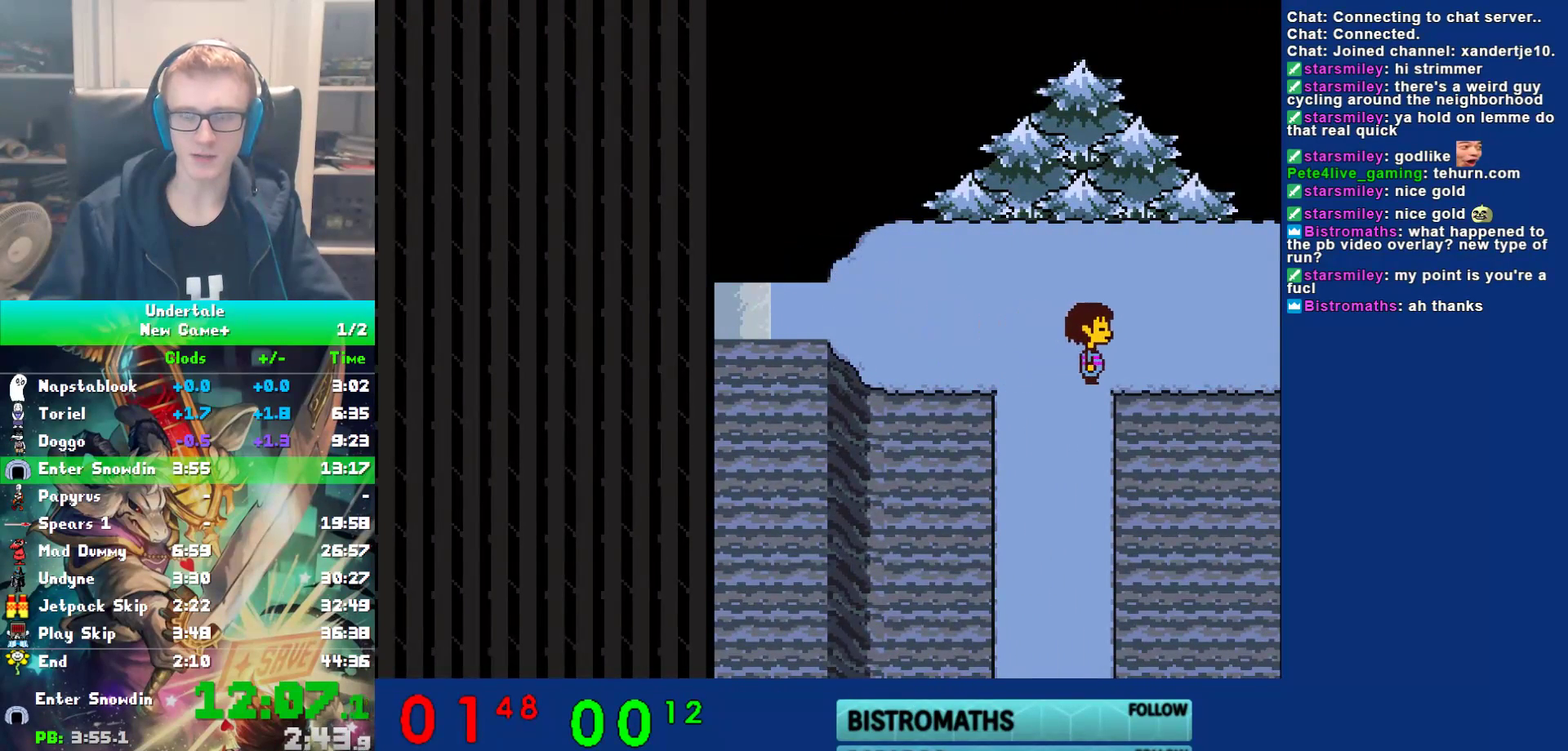
{"keys": ["right"], "events": []}
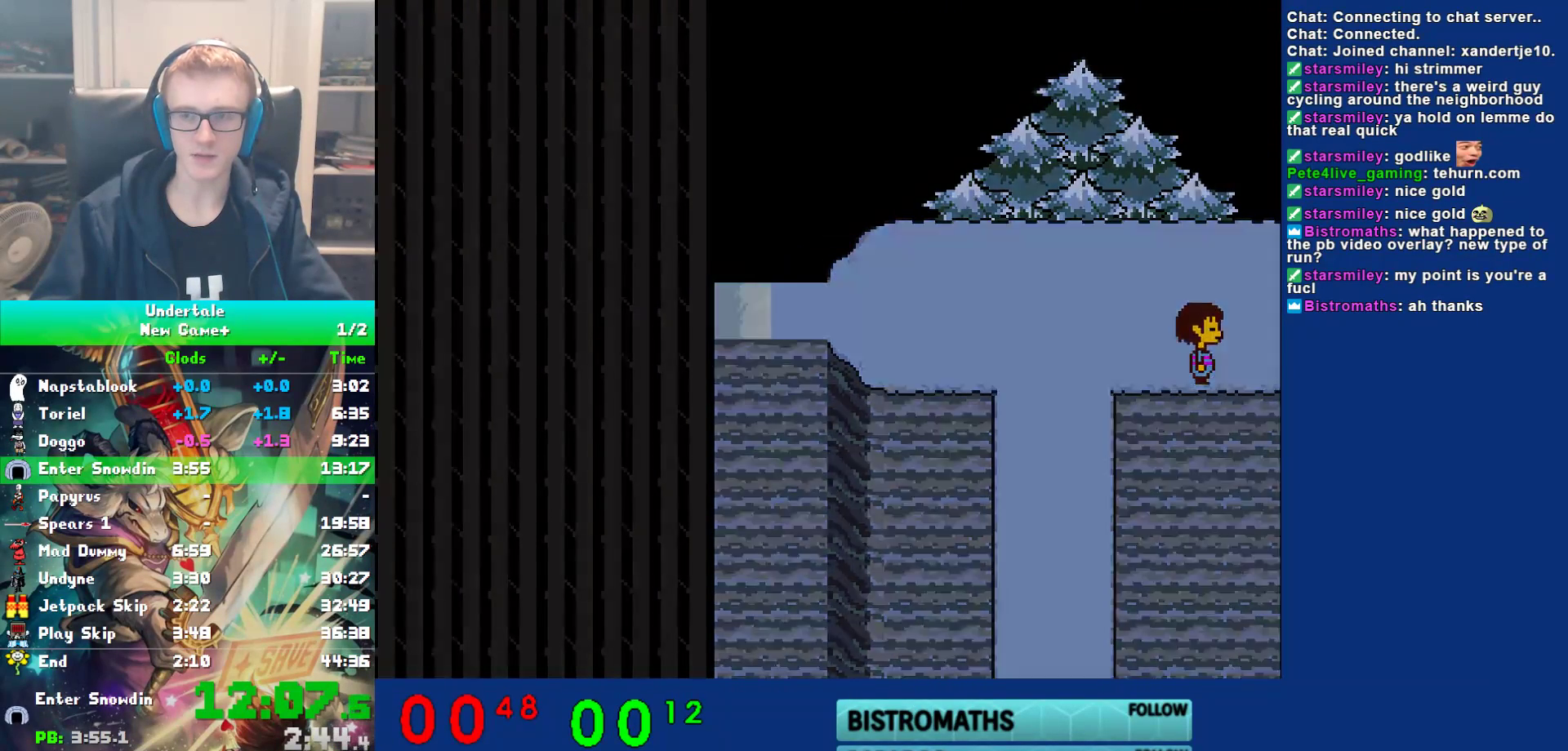
{"keys": ["down", "right"], "events": [[467, "down", "down"]]}
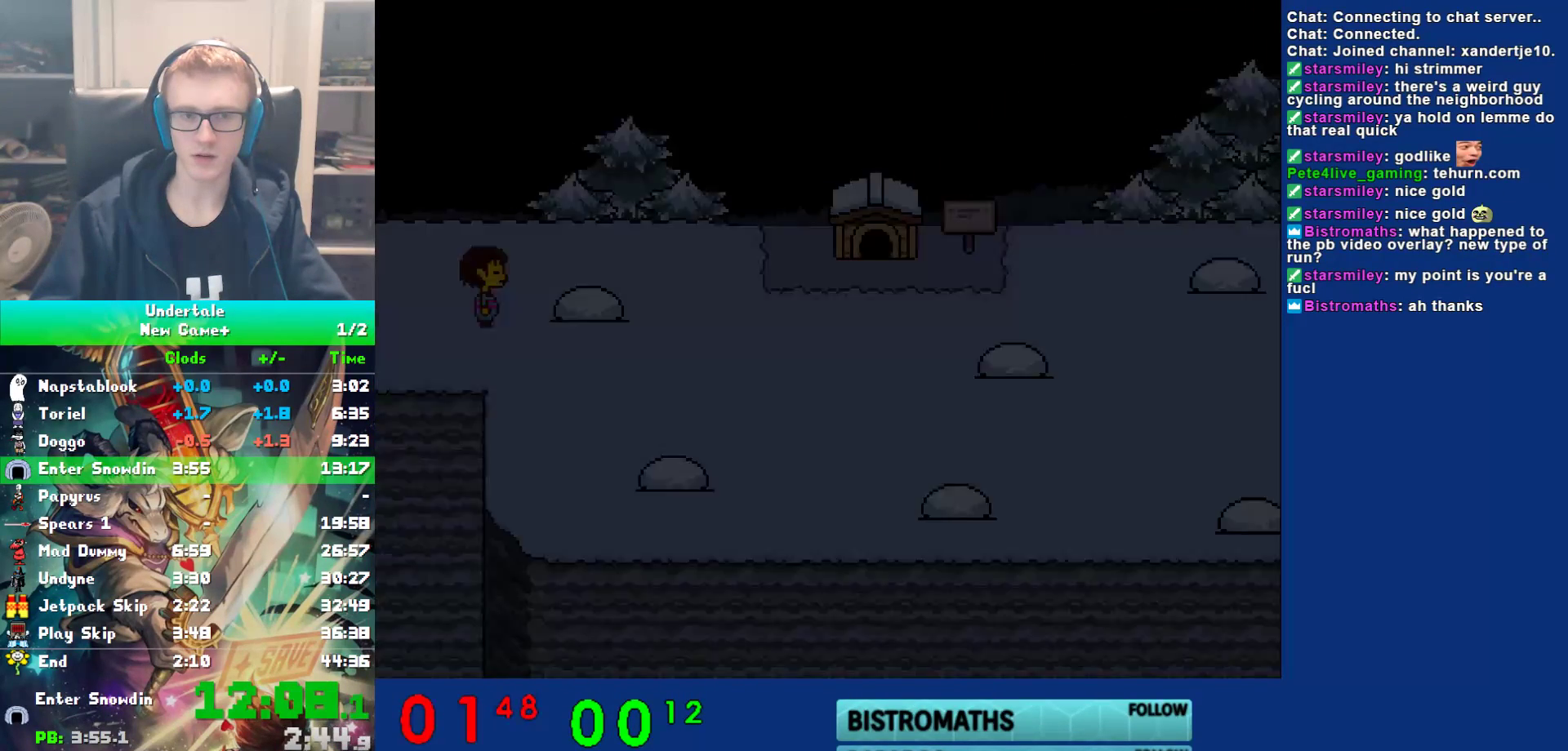
{"keys": ["right"], "events": [[367, "down", "up"]]}
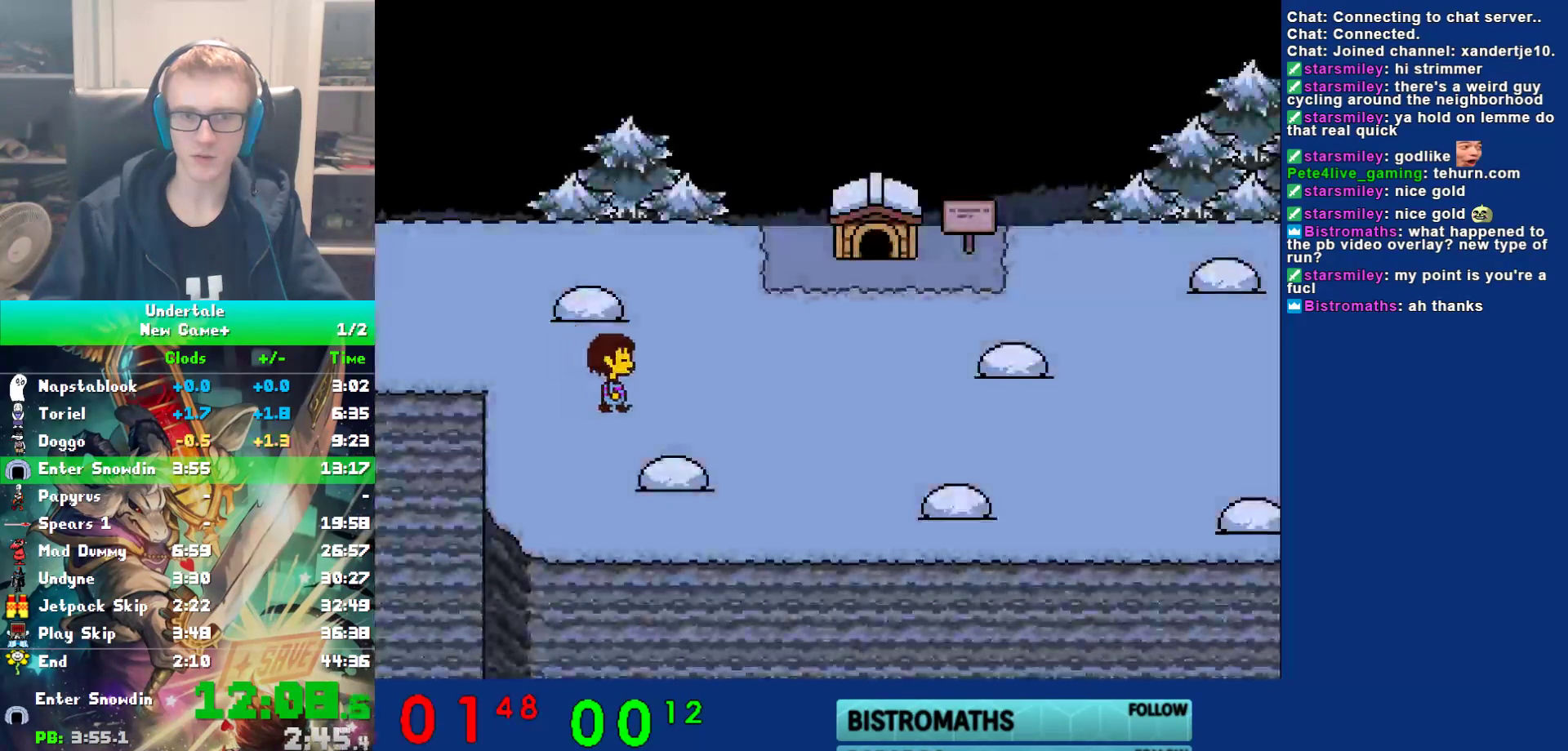
{"keys": ["right"], "events": [[433, "down", "down"], [483, "down", "up"]]}
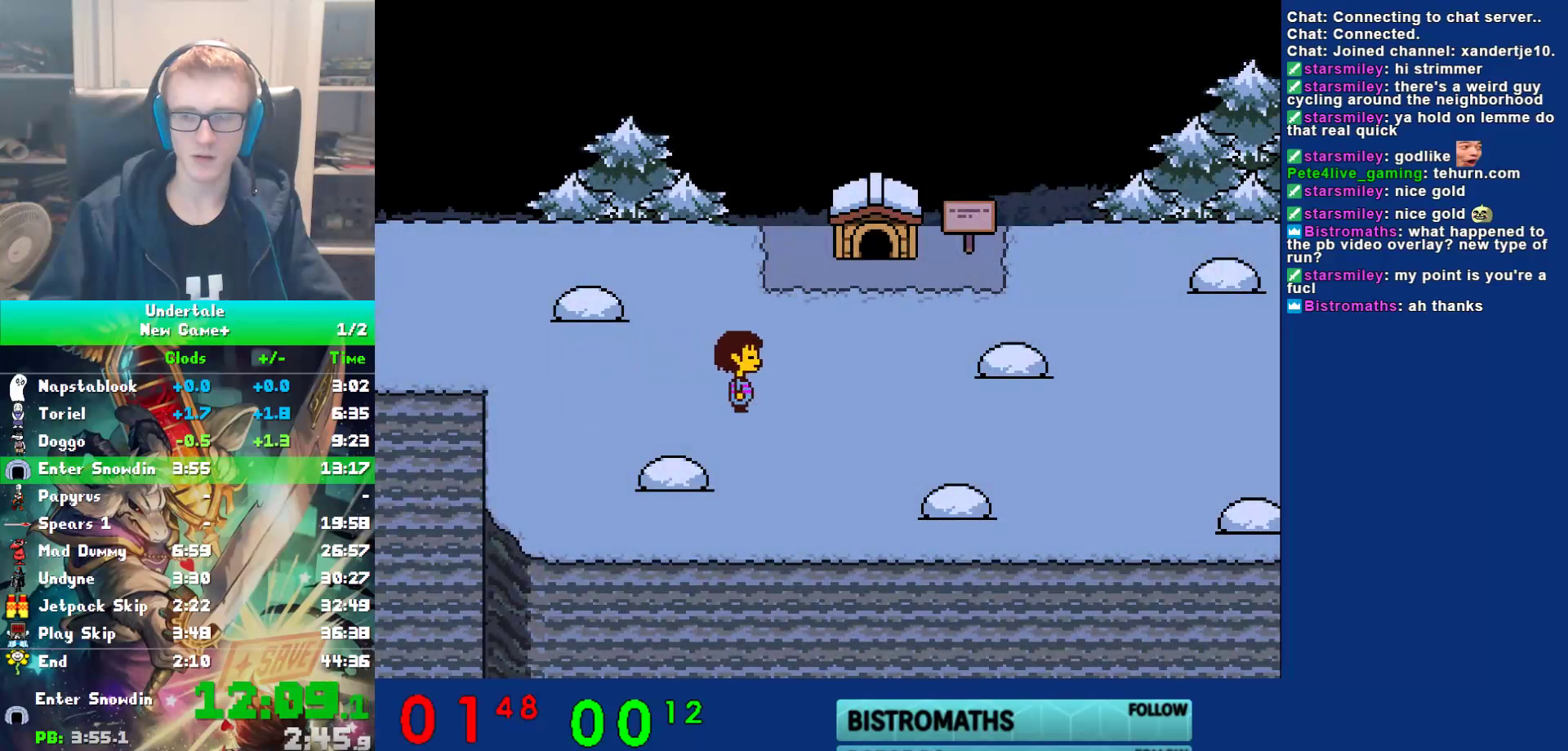
{"keys": ["right"], "events": [[117, "down", "down"], [150, "down", "up"], [250, "down", "down"], [283, "down", "up"], [383, "down", "down"], [417, "down", "up"]]}
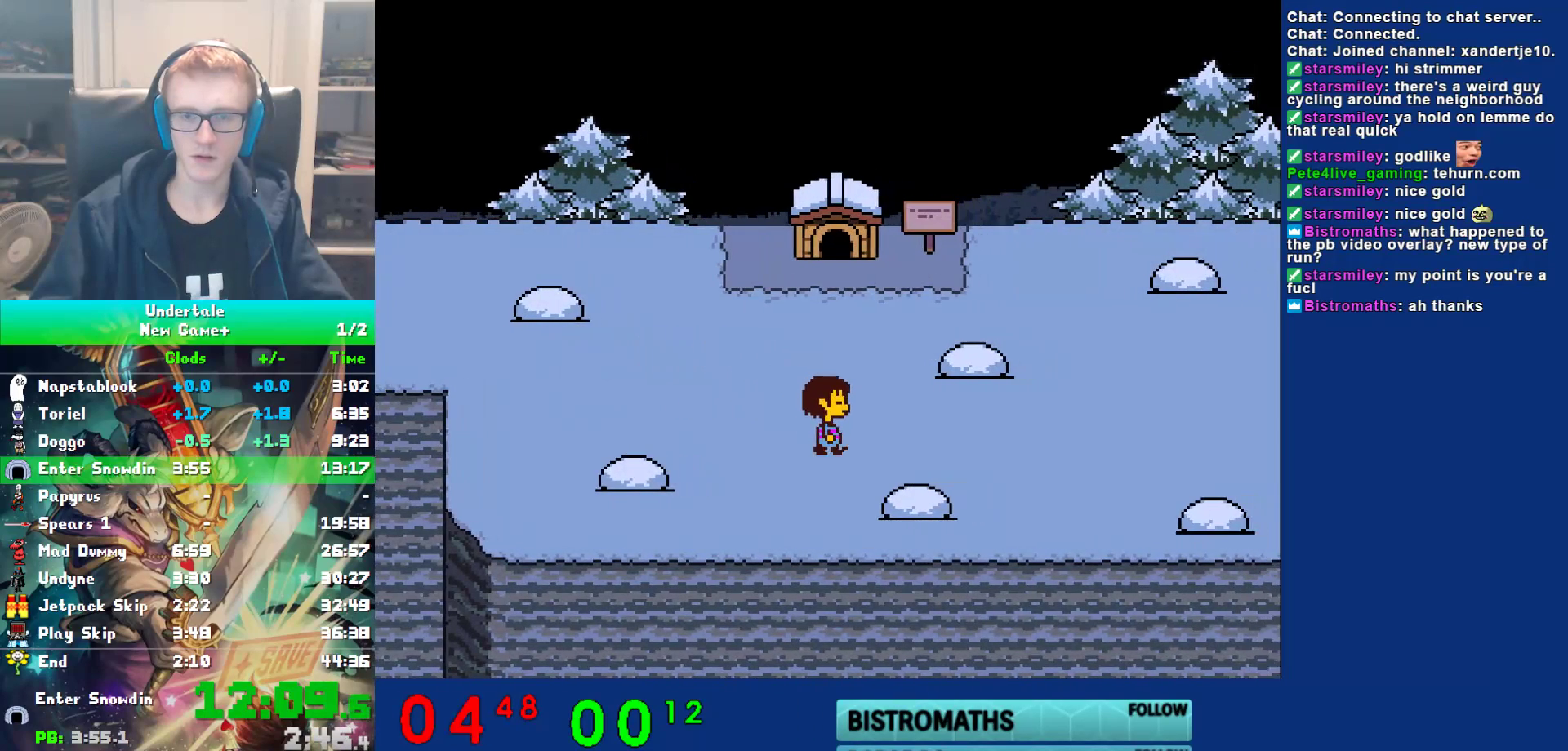
{"keys": ["right"], "events": []}
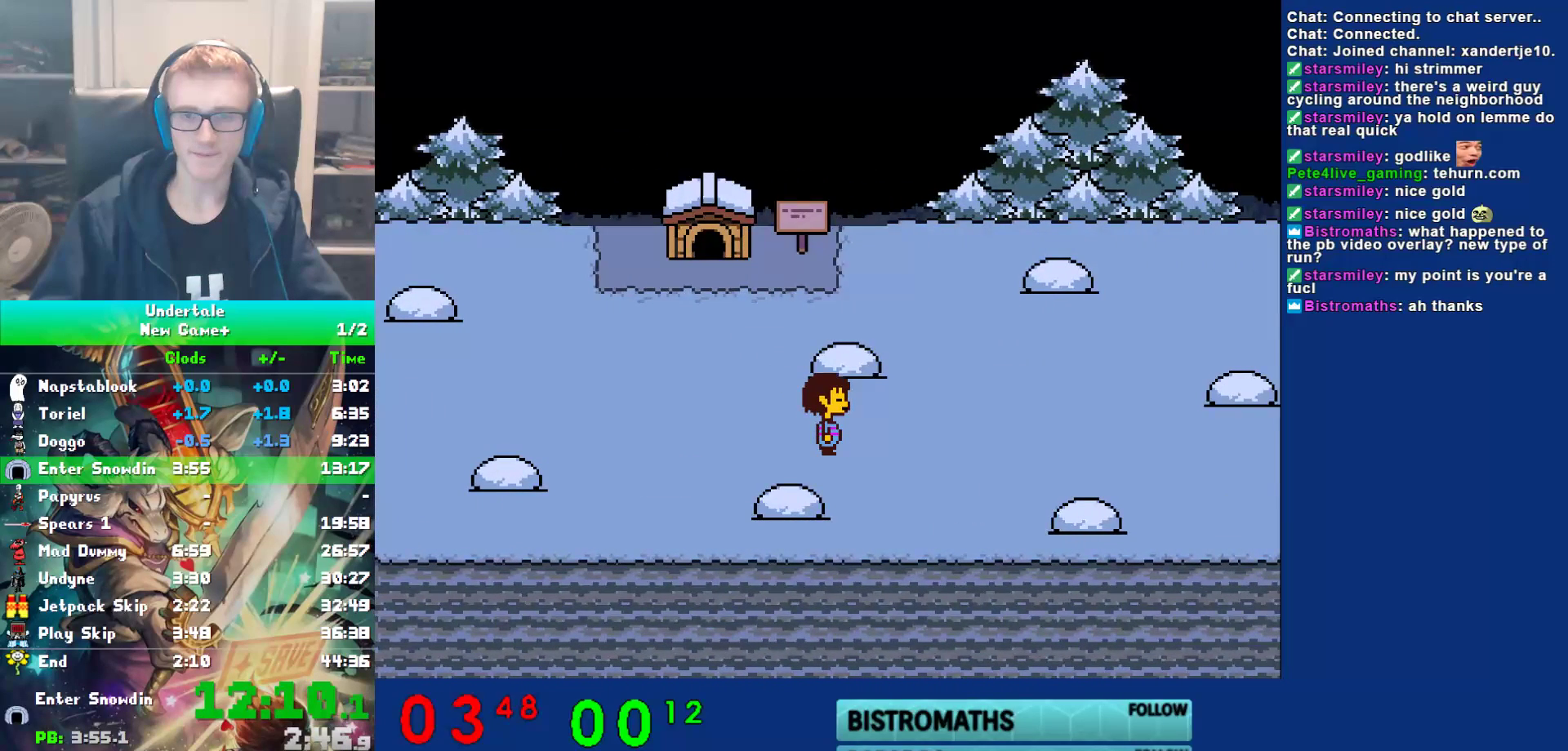
{"keys": ["right"], "events": []}
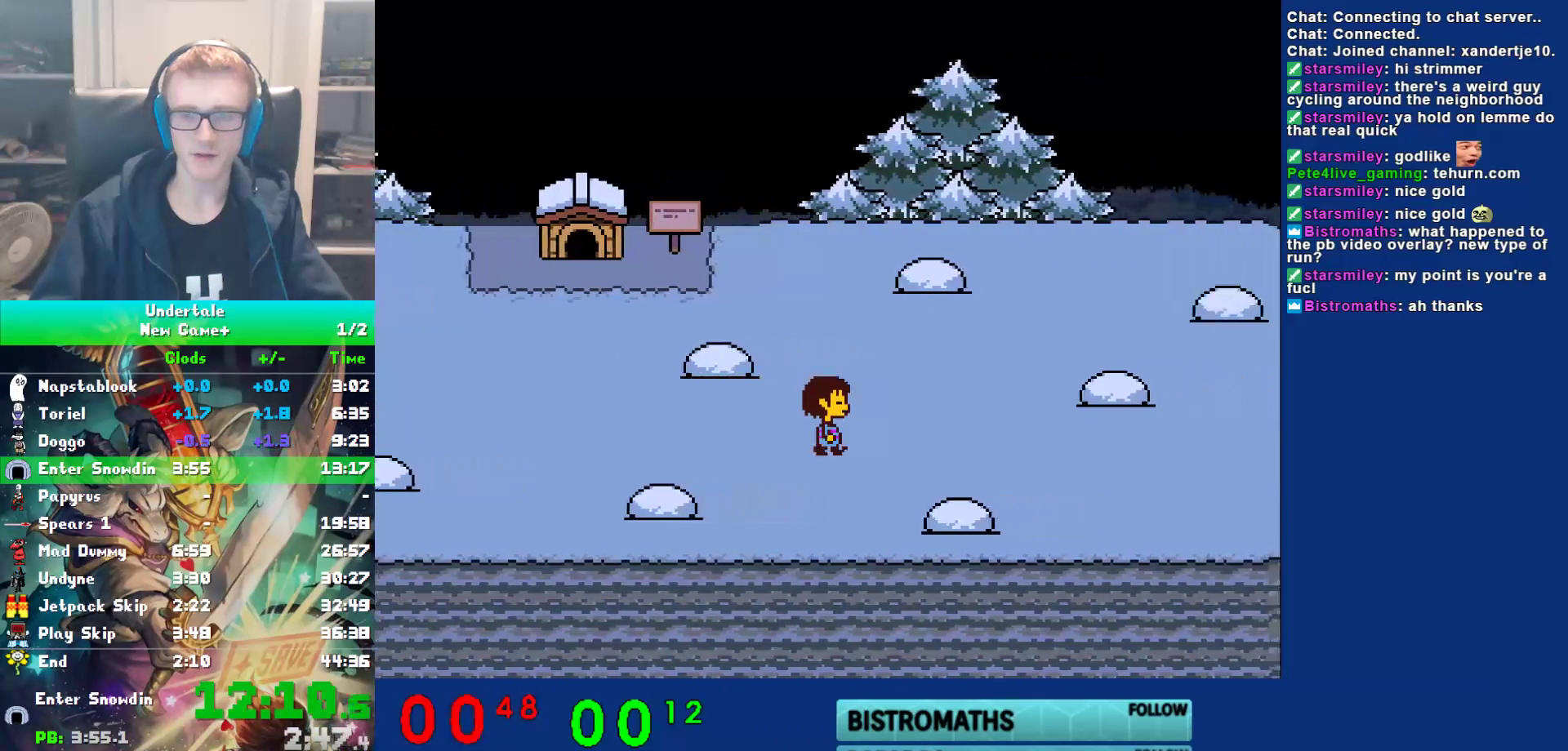
{"keys": ["right"], "events": []}
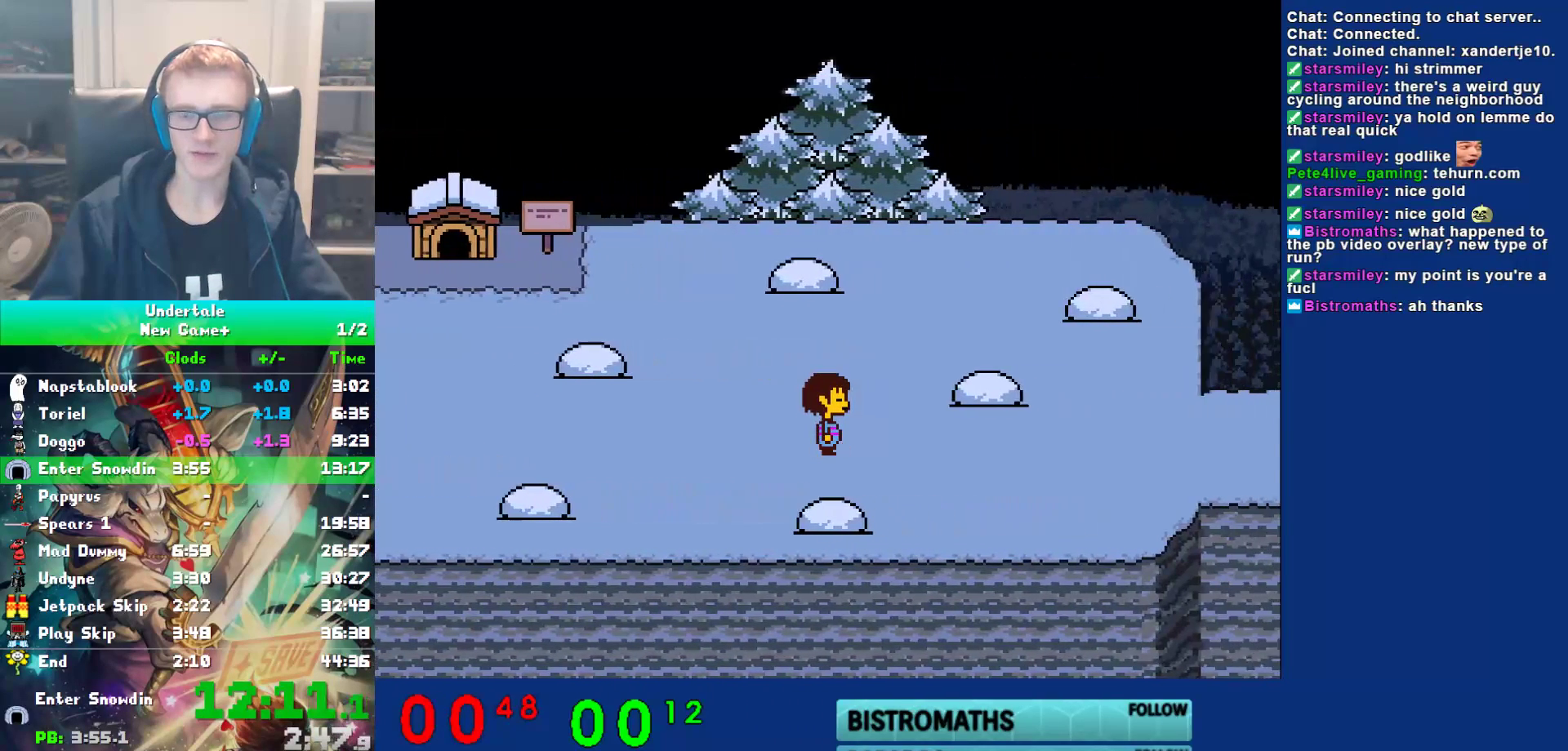
{"keys": ["right"], "events": [[150, "down", "down"], [283, "down", "up"]]}
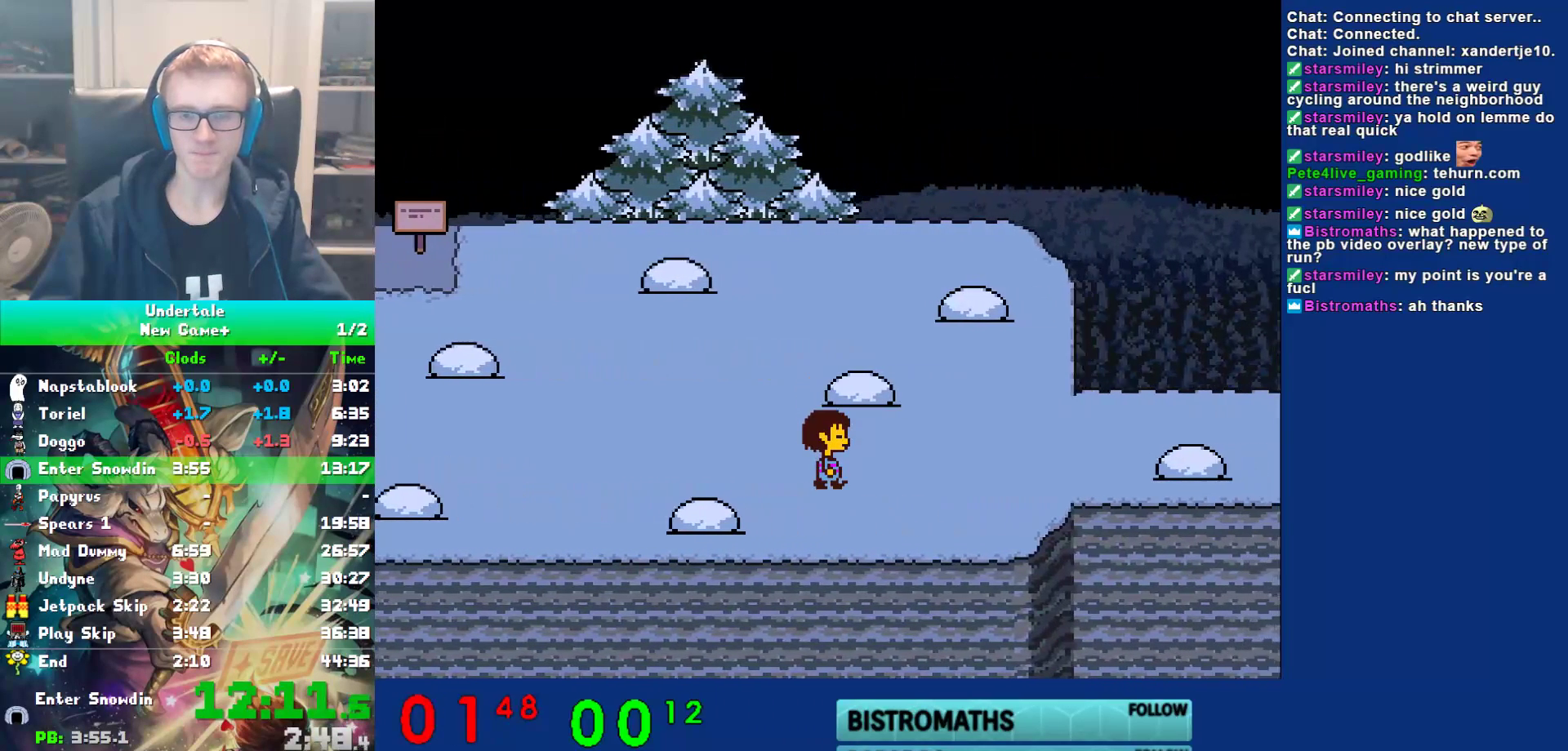
{"keys": ["right"], "events": []}
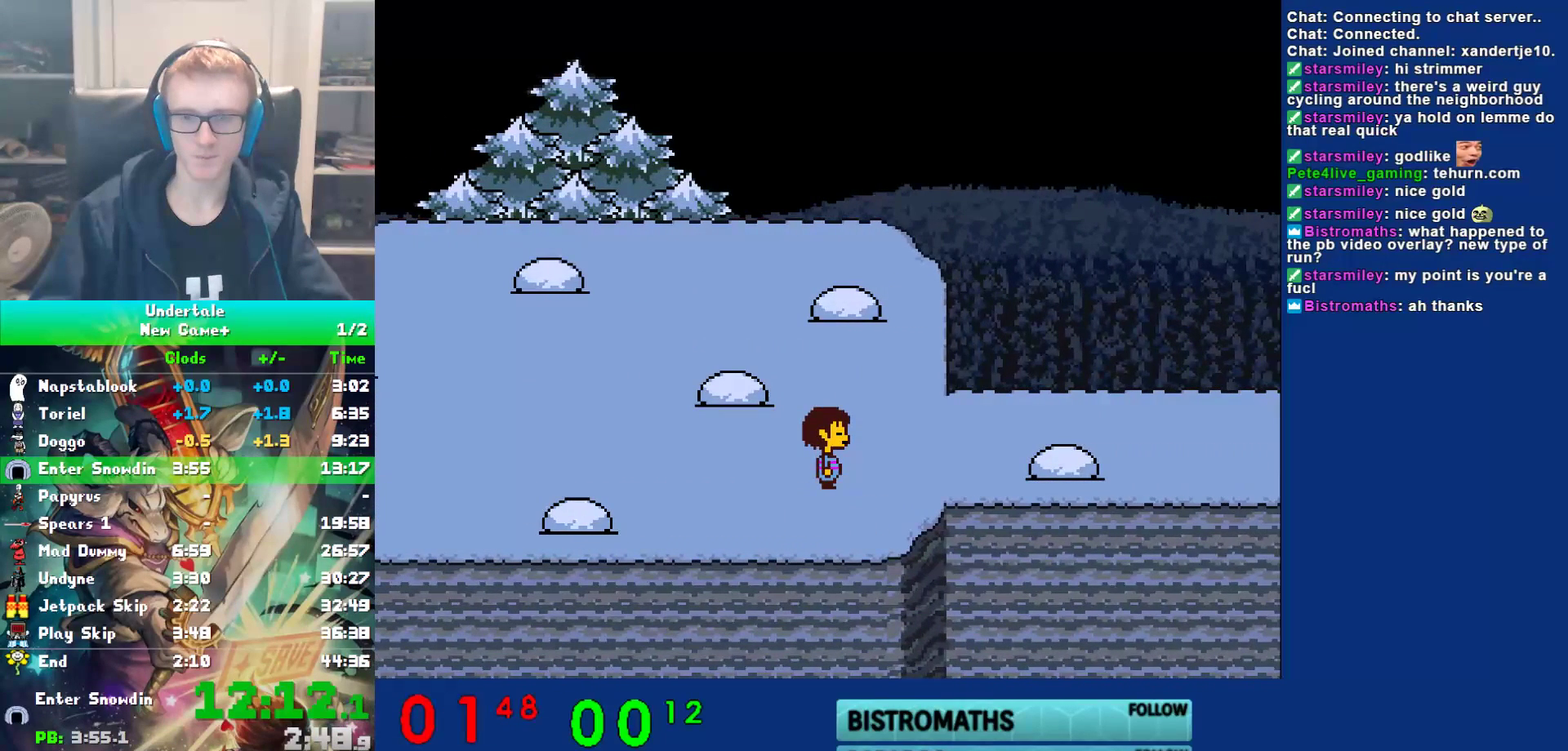
{"keys": ["right"], "events": [[317, "up", "down"], [400, "up", "up"]]}
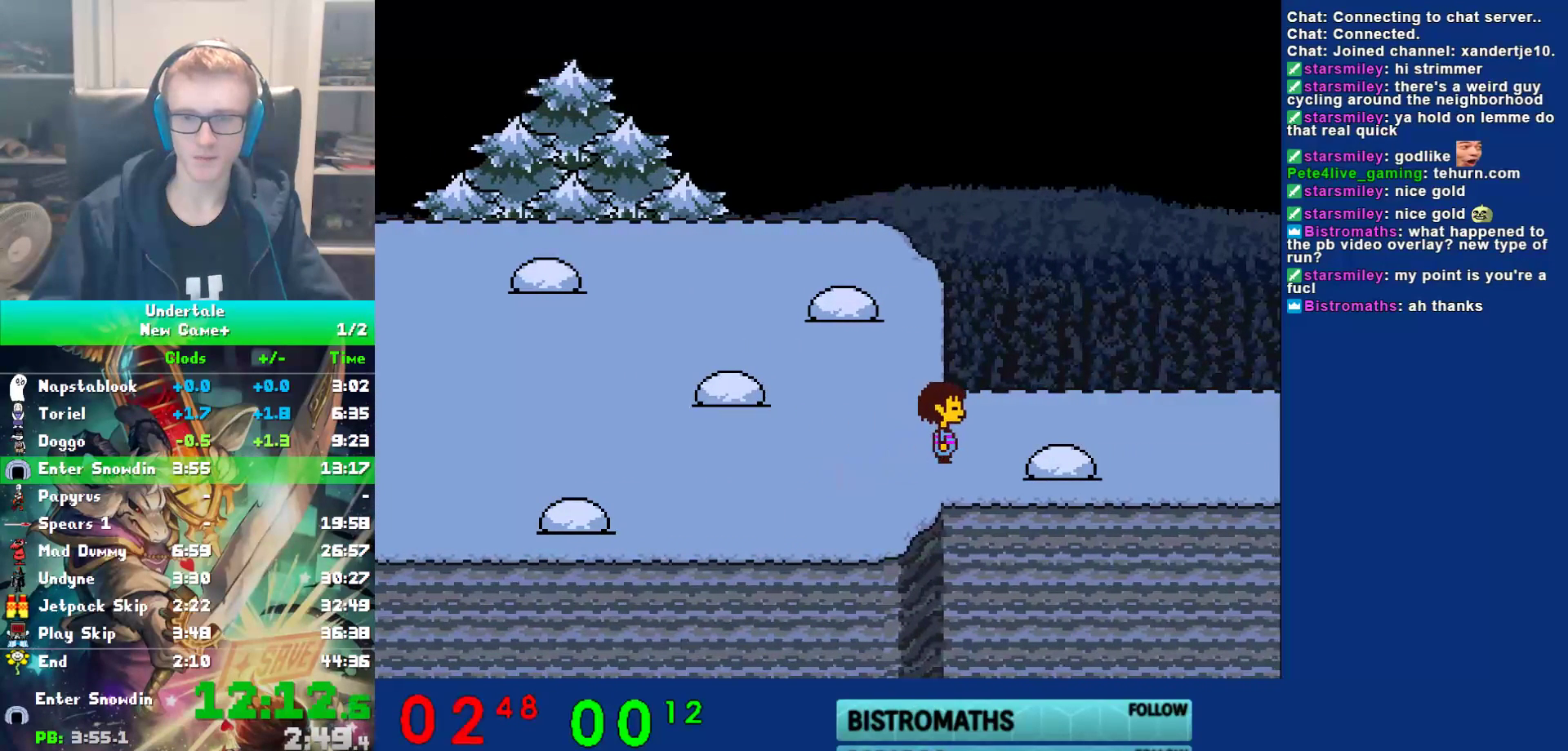
{"keys": ["right"], "events": []}
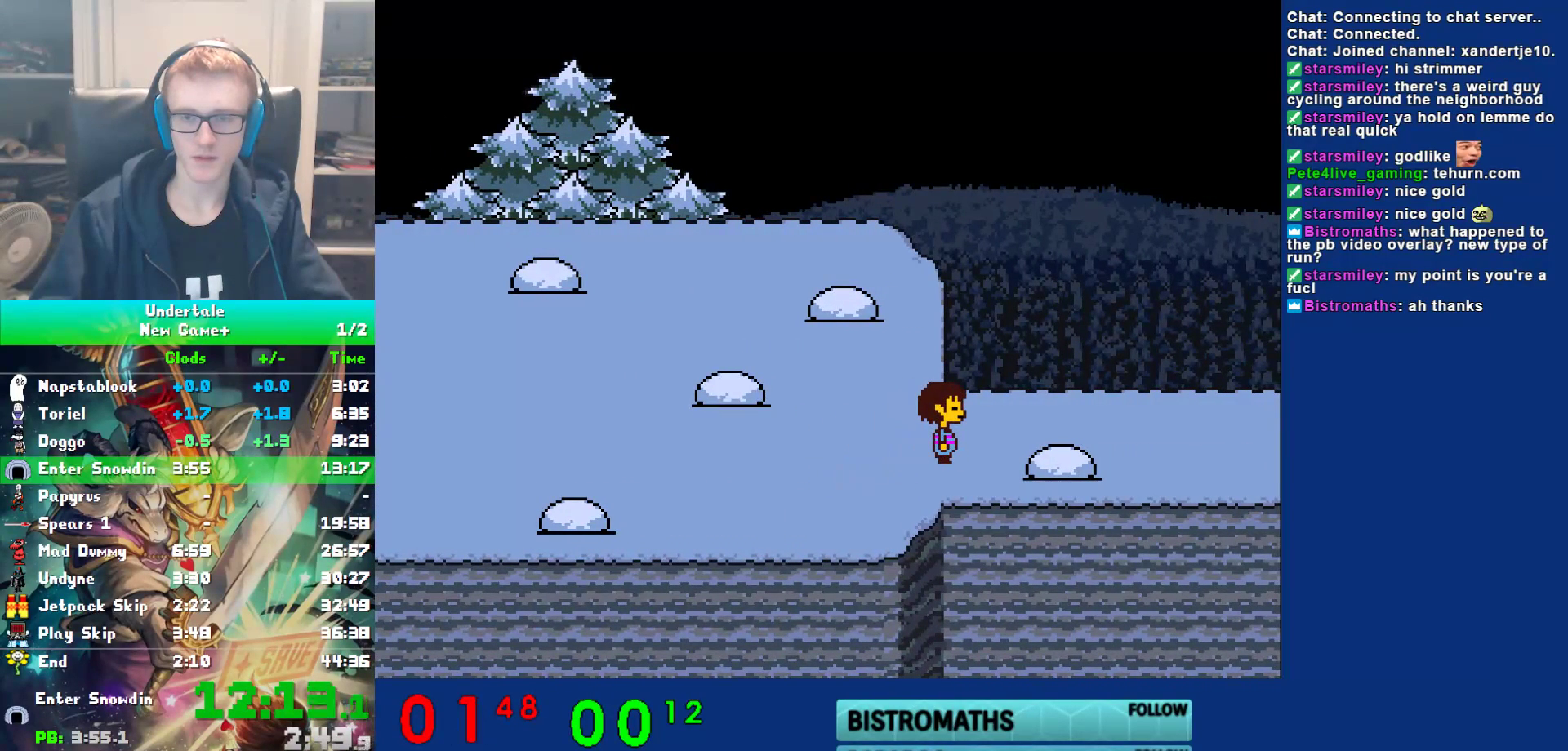
{"keys": [], "events": [[433, "right", "up"]]}
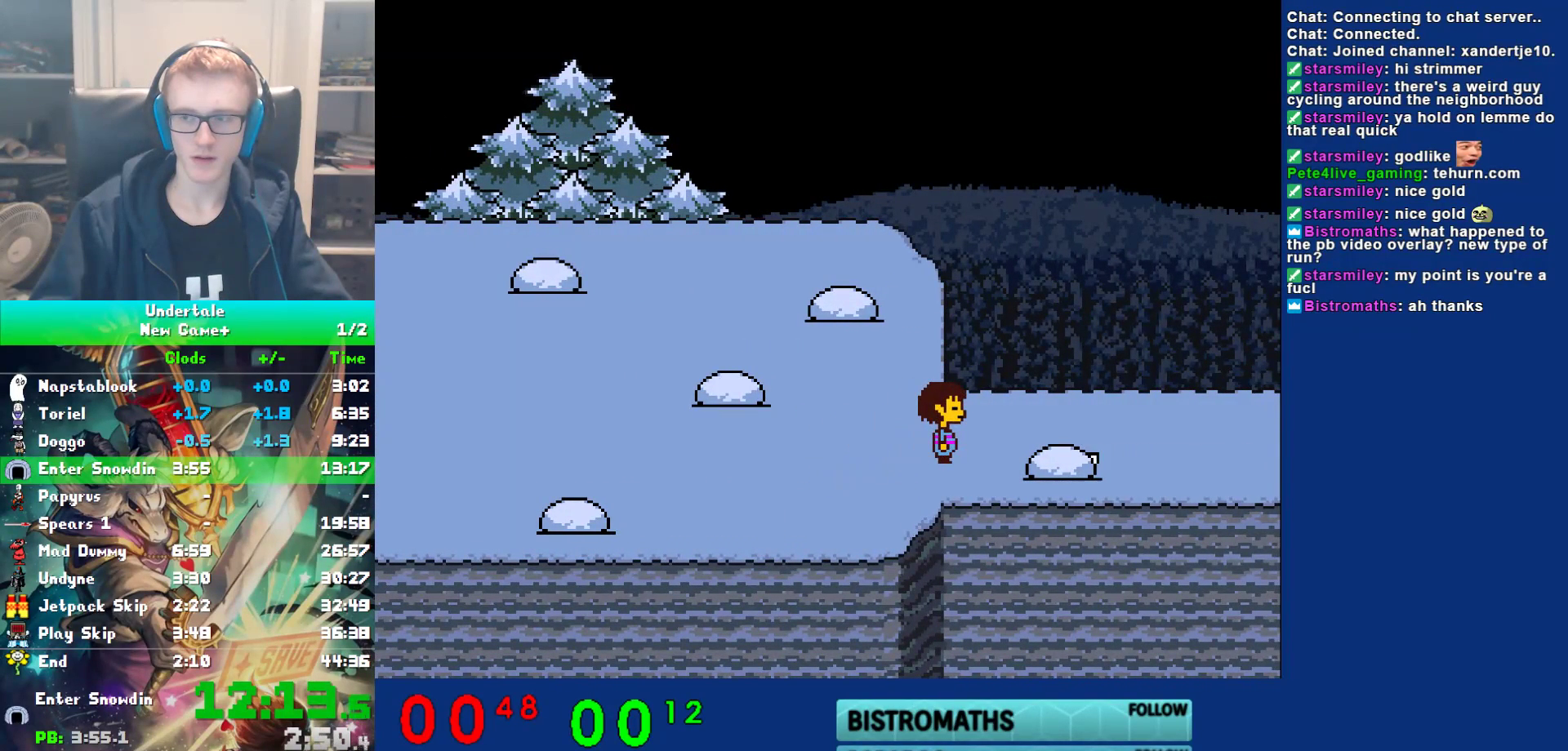
{"keys": [], "events": []}
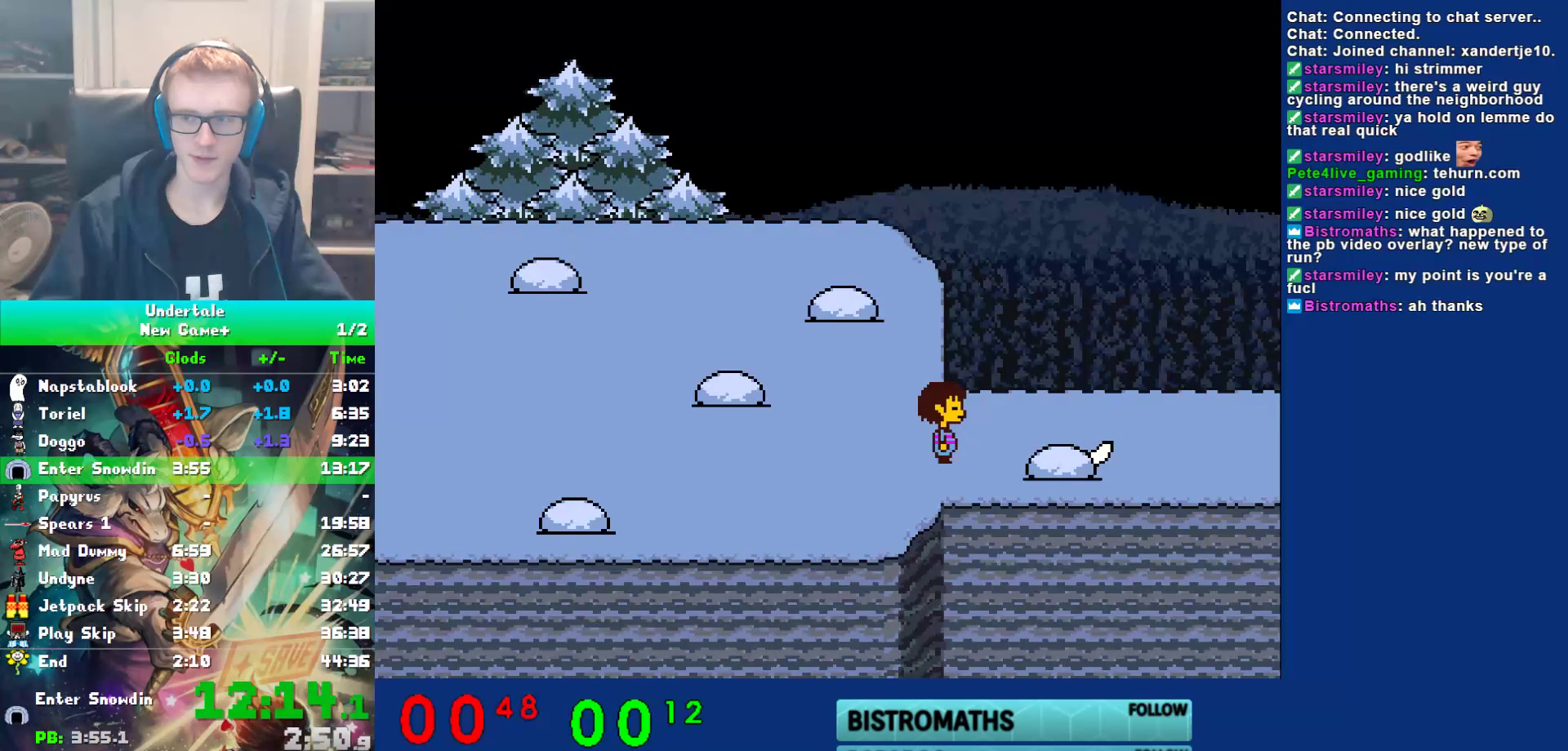
{"keys": [], "events": []}
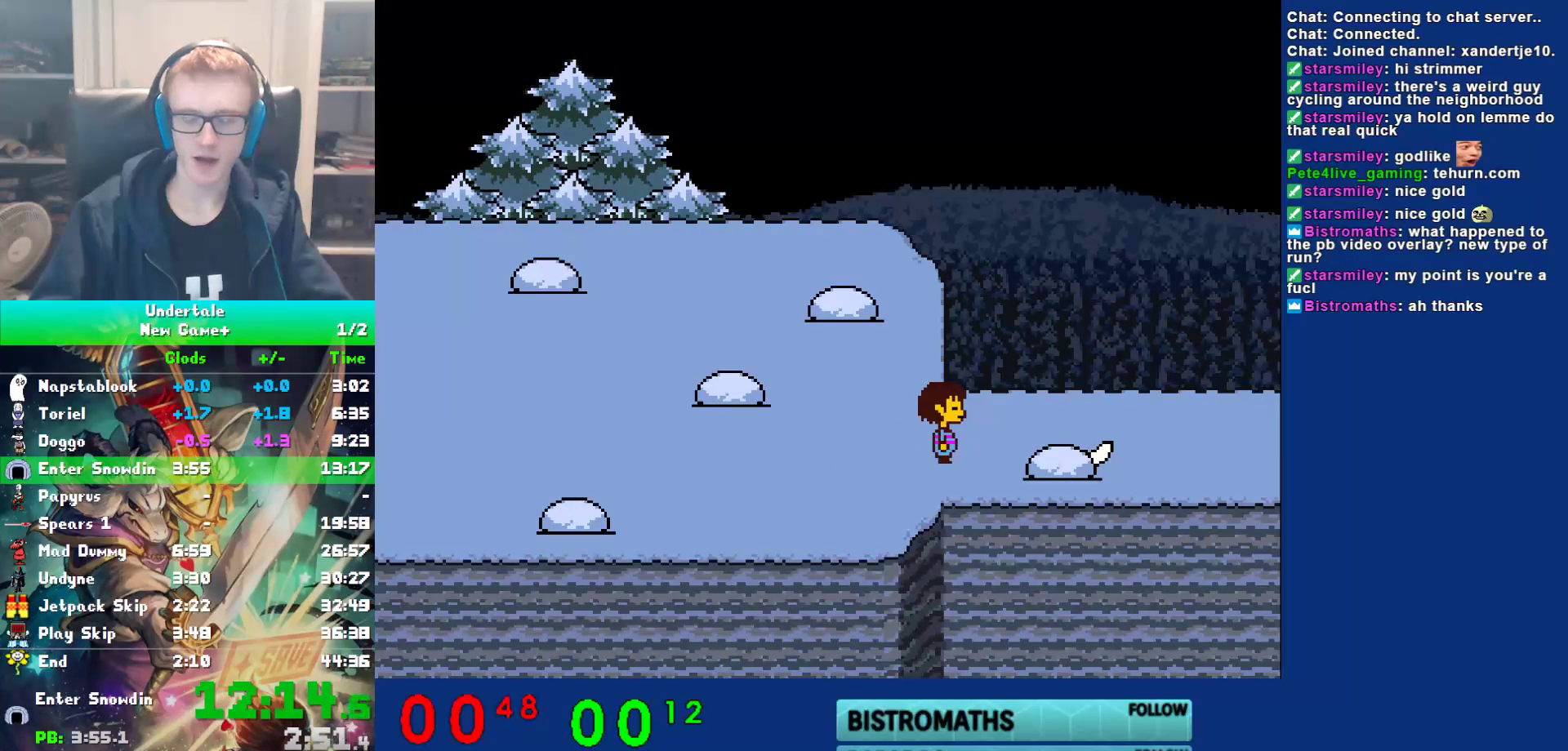
{"keys": [], "events": []}
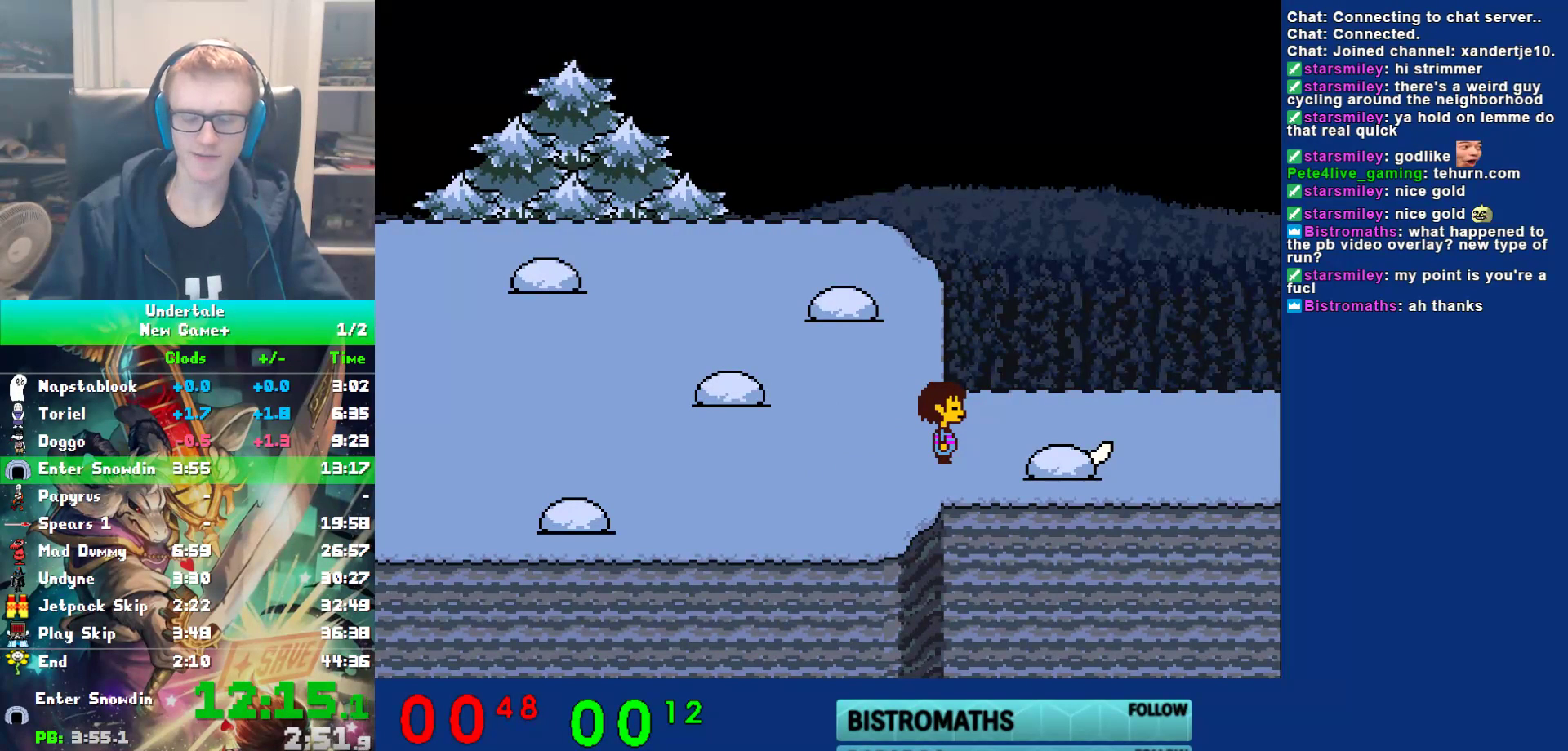
{"keys": [], "events": []}
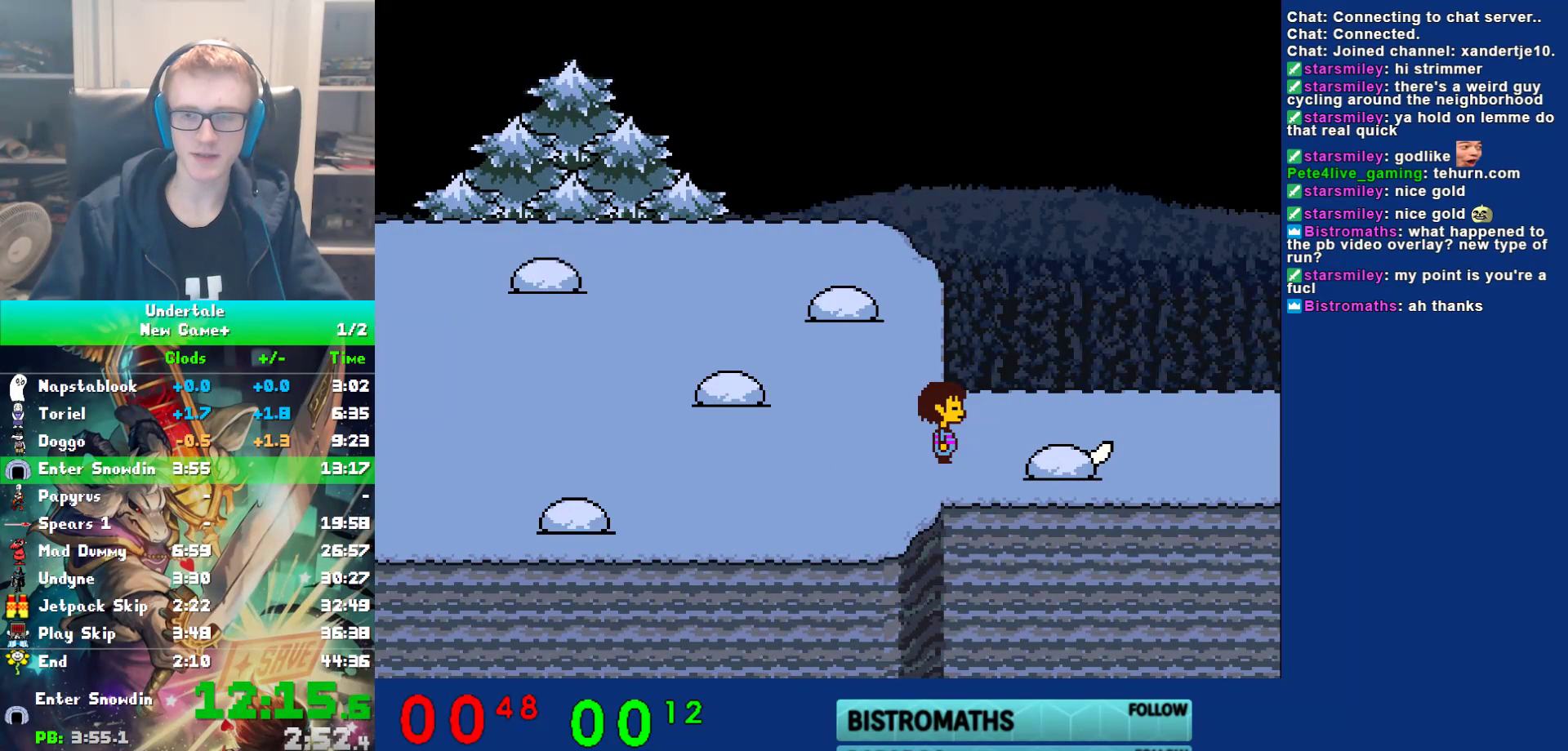
{"keys": [], "events": []}
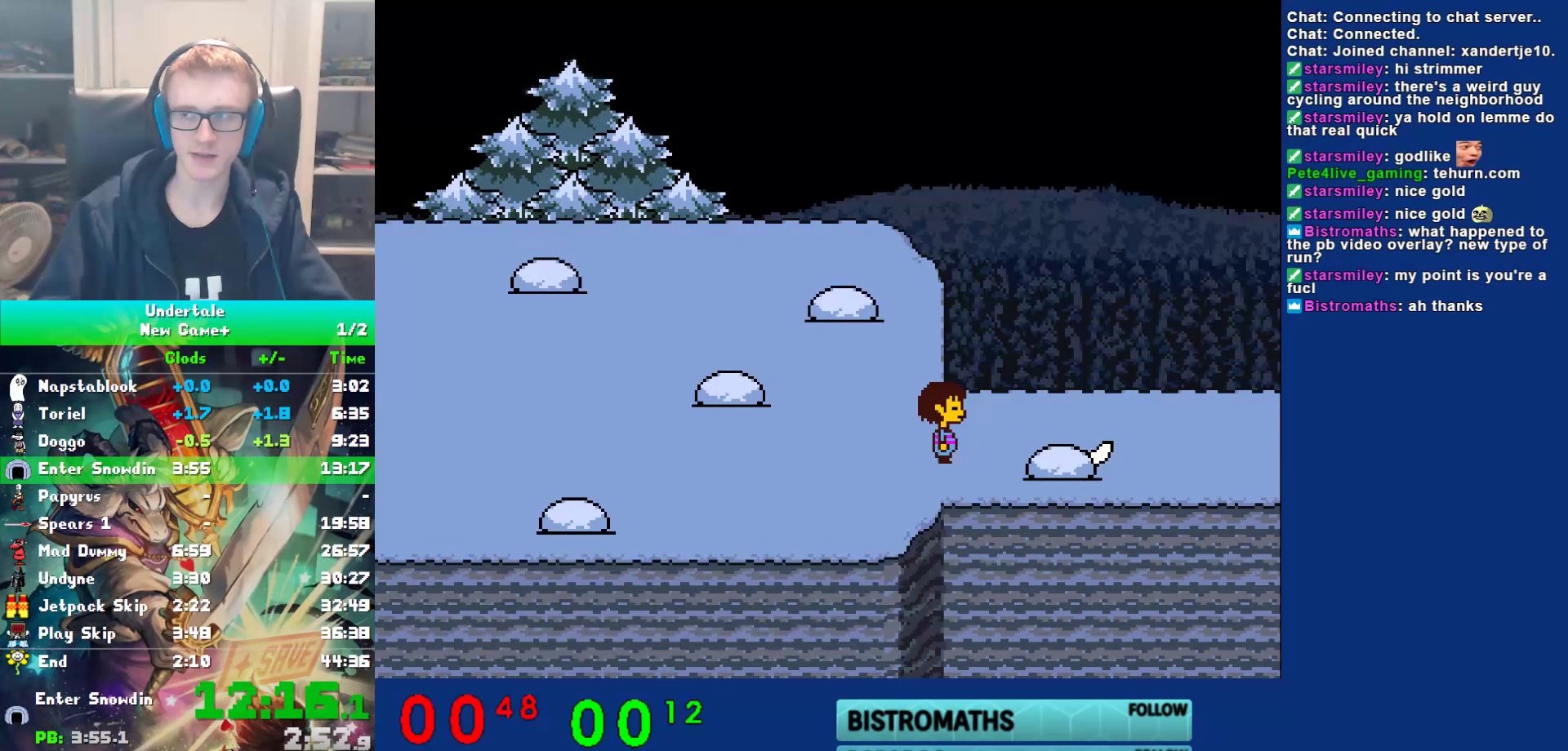
{"keys": [], "events": []}
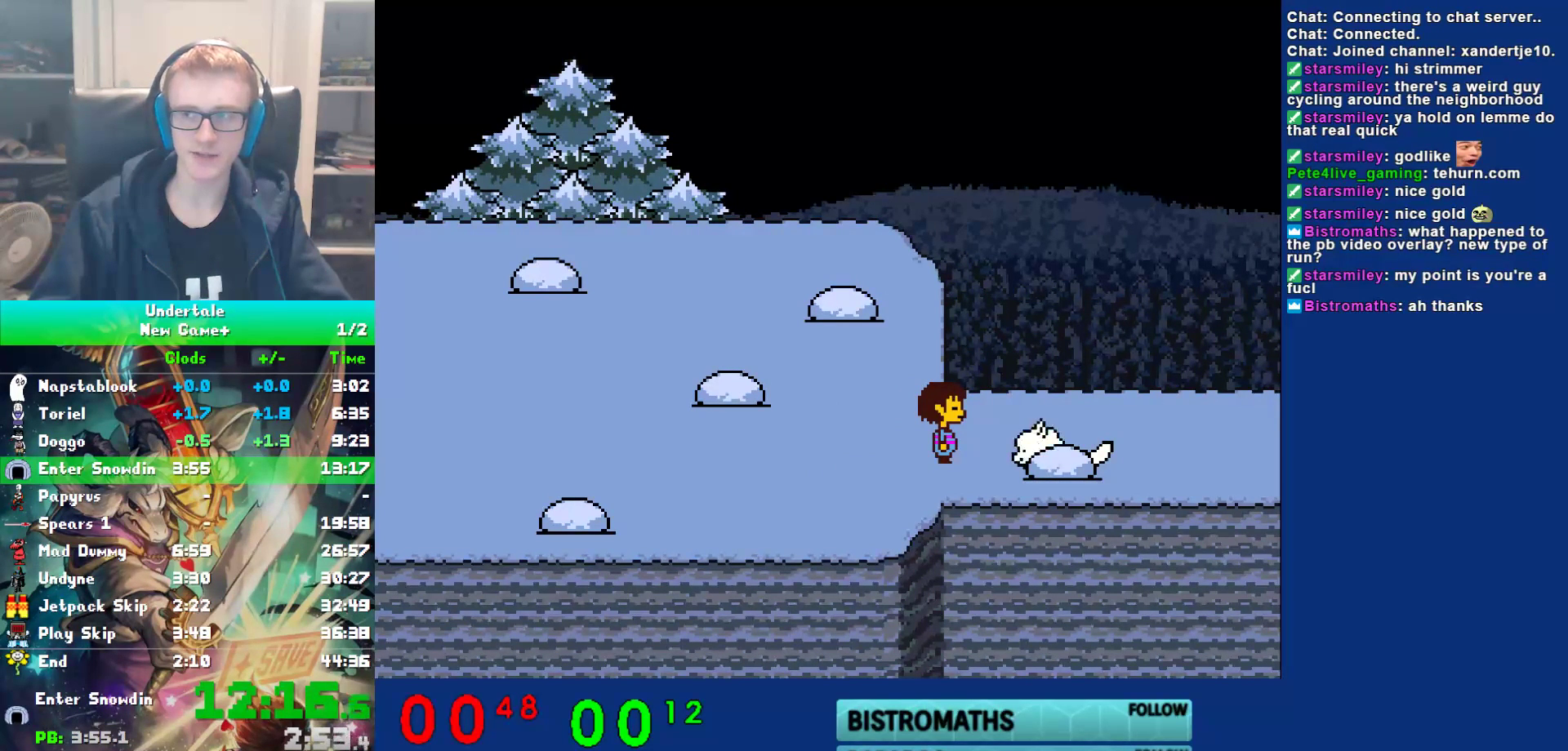
{"keys": [], "events": []}
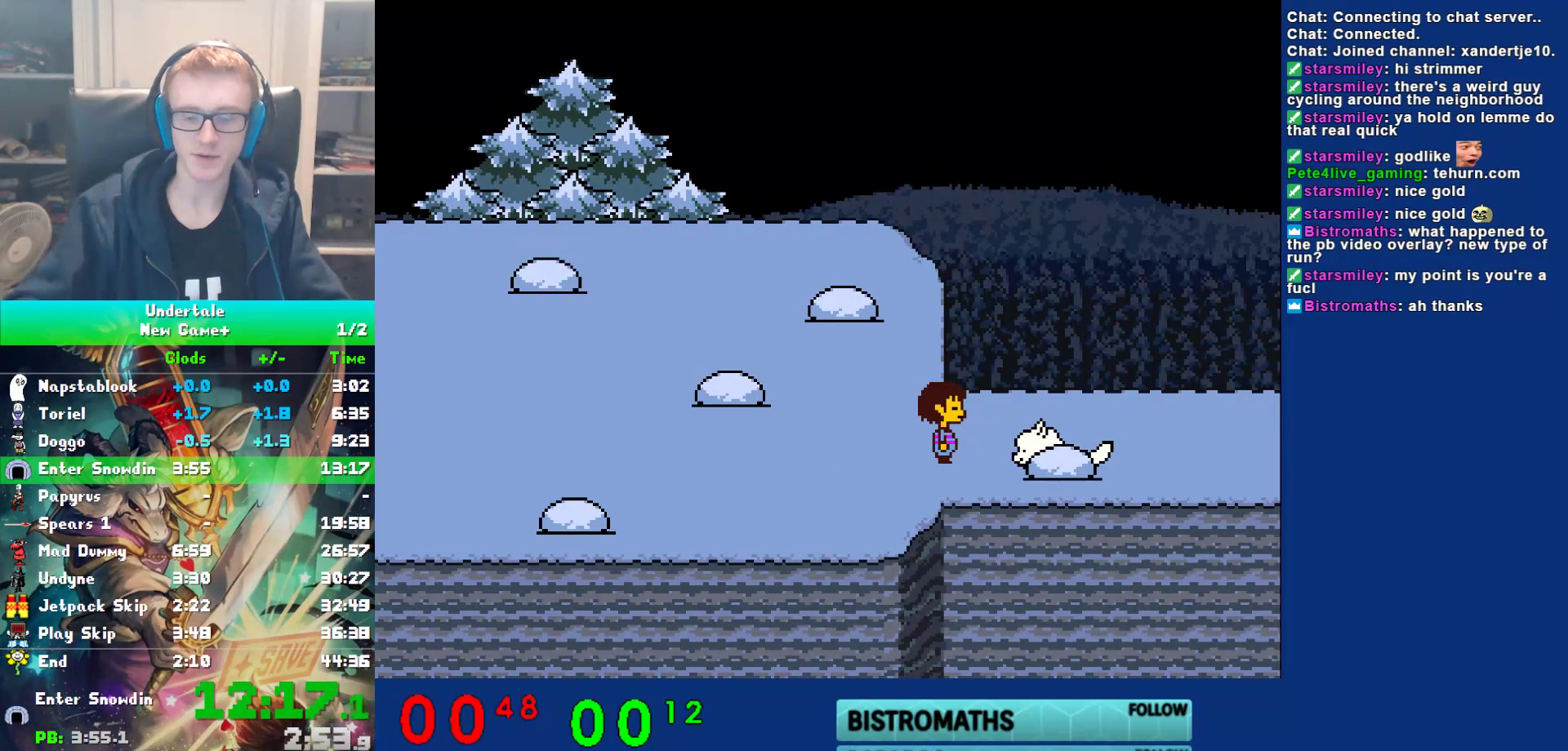
{"keys": [], "events": [[233, "shift", "down"], [267, "return", "down"], [267, "shift", "up"], [300, "return", "up"], [300, "x", "down"], [333, "z", "down"], [367, "x", "up"], [400, "z", "up"], [433, "return", "down"], [433, "shift", "down"], [467, "shift", "up"], [500, "return", "up"]]}
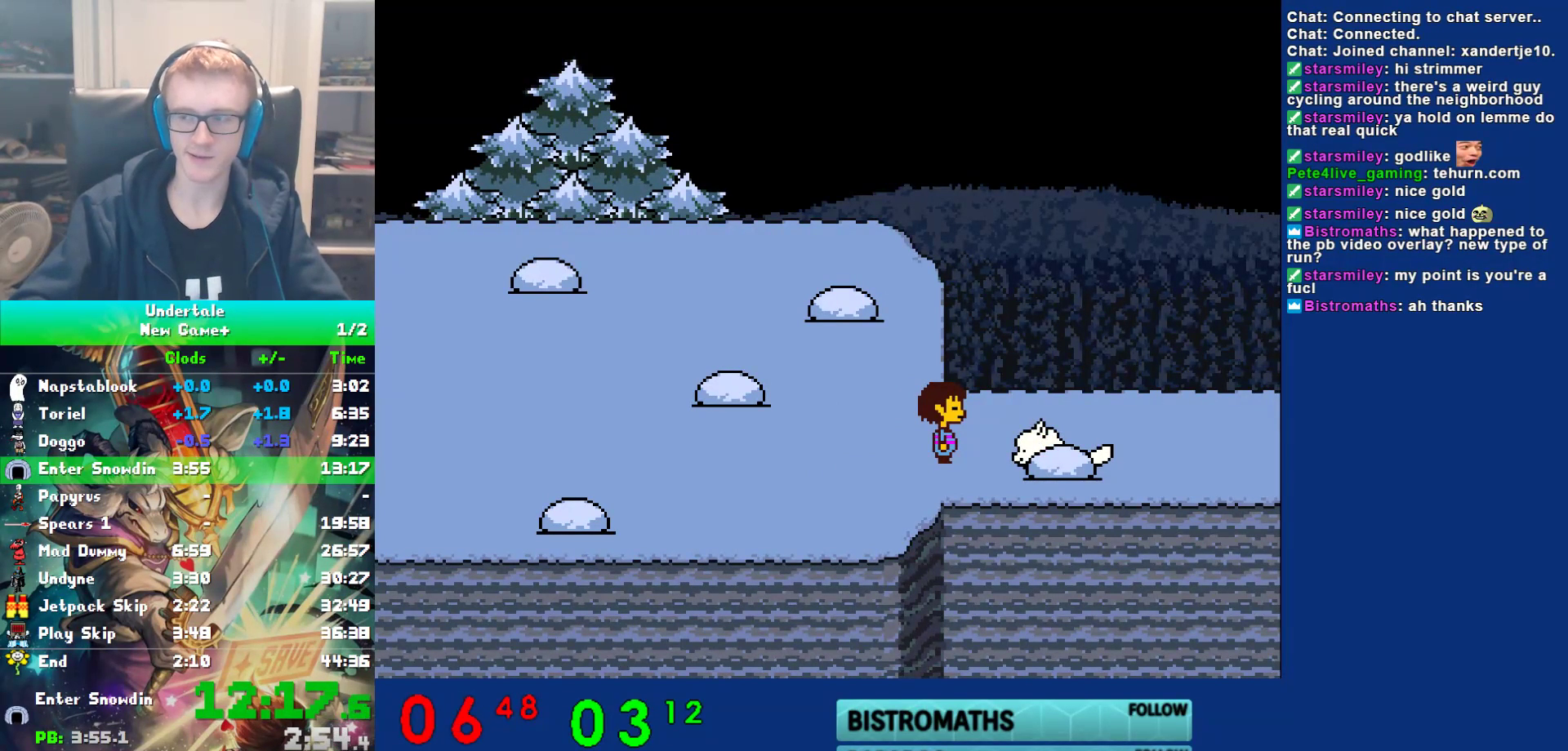
{"keys": ["shift"], "events": [[33, "z", "down"], [100, "shift", "down"], [100, "z", "up"], [133, "return", "down"], [167, "shift", "up"], [200, "return", "up"], [200, "x", "down"], [283, "x", "up"], [317, "return", "down"], [317, "shift", "down"], [350, "shift", "up"], [383, "return", "up"], [383, "x", "down"], [483, "shift", "down"], [483, "x", "up"]]}
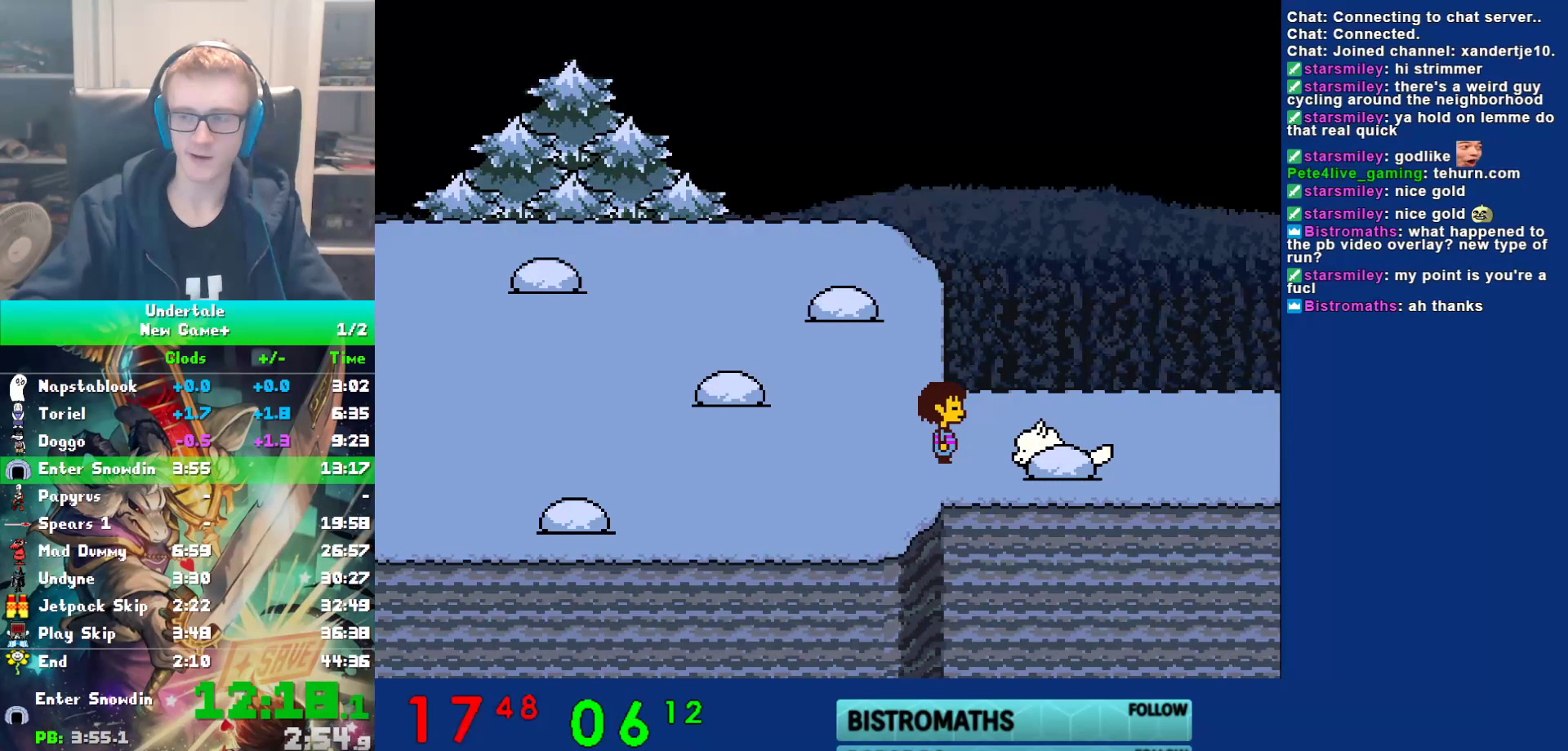
{"keys": [], "events": [[17, "return", "down"], [50, "shift", "up"], [83, "return", "up"], [117, "x", "down"], [183, "shift", "down"], [183, "x", "up"], [217, "return", "down"], [250, "shift", "up"], [283, "return", "up"], [283, "x", "down"], [317, "z", "down"], [350, "x", "up"], [400, "shift", "down"], [400, "z", "up"], [433, "return", "down"], [467, "shift", "up"], [500, "return", "up"]]}